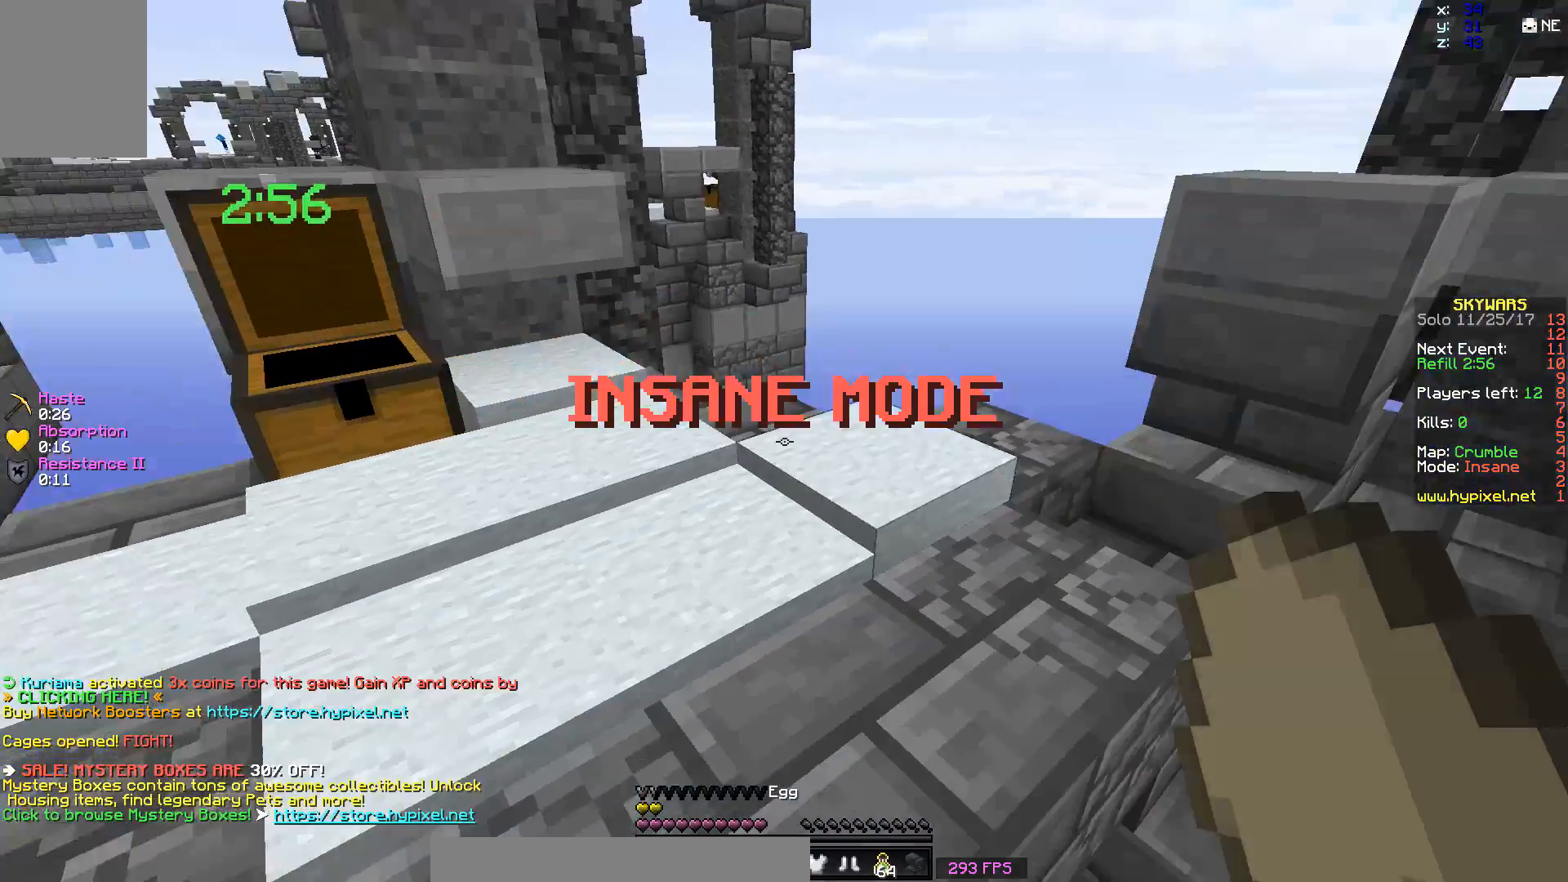
Gameplay with keyboard and mouse; each line is a JSON object with the keys and mouse buttons held at the frame after it. "events" lists presses ("down") and releases ("up") of "a", "d", "s", "space", "w", "mouse_left" and "mouse_right" between this image and that frame as [ms after this image, input, new state], when the widget could be followed in between. "mouse_left", "mouse_right" = the "left", "right" buttons of the "mouse" list. No other keys are recorded. Fast repeated clicks can show as one long hold. Mouse movement is not recorded.
{"keys": ["w"], "mouse": [], "events": [[150, "w", "down"], [350, "a", "down"], [500, "a", "up"]]}
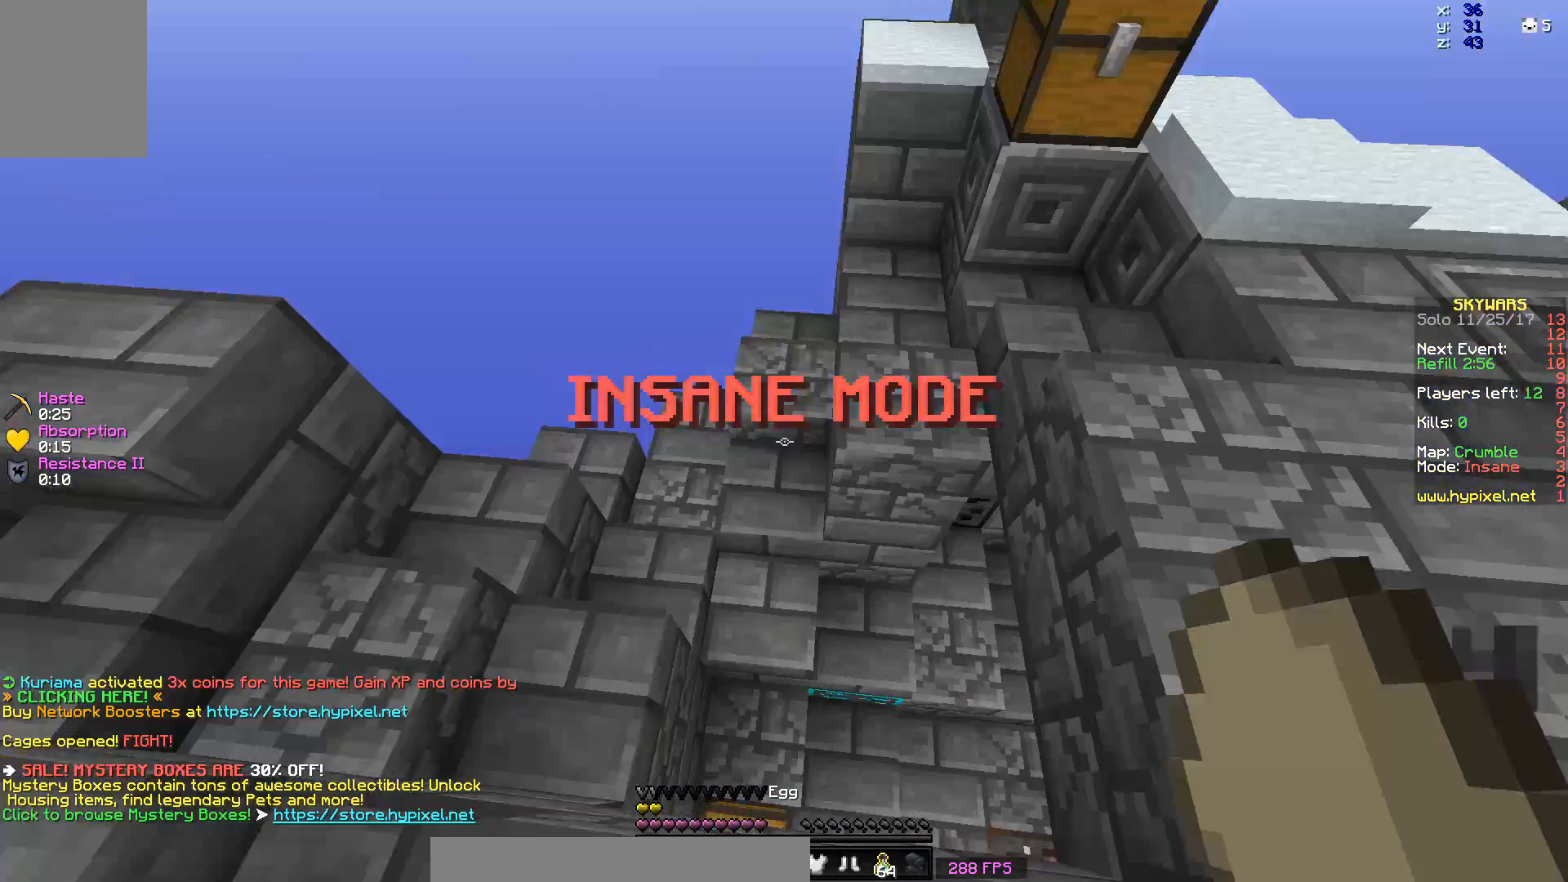
{"keys": ["a", "w"], "mouse": [], "events": [[100, "d", "down"], [150, "d", "up"], [450, "a", "down"]]}
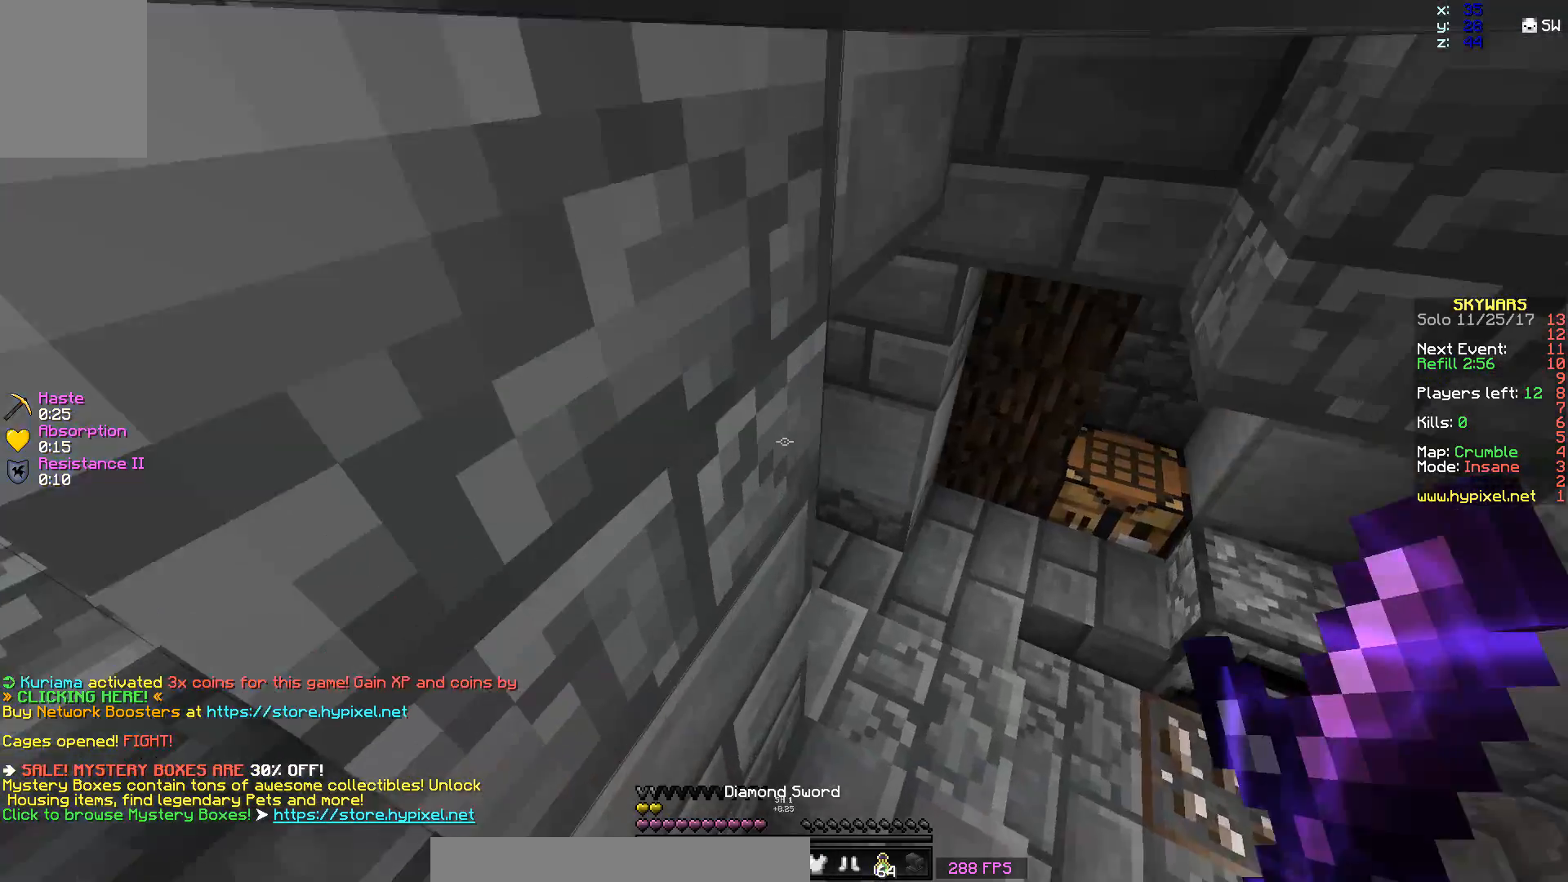
{"keys": ["space", "w"], "mouse": [], "events": [[50, "a", "up"], [50, "w", "up"], [100, "a", "down"], [250, "s", "down"], [400, "space", "down"], [450, "a", "up"], [450, "s", "up"], [500, "w", "down"]]}
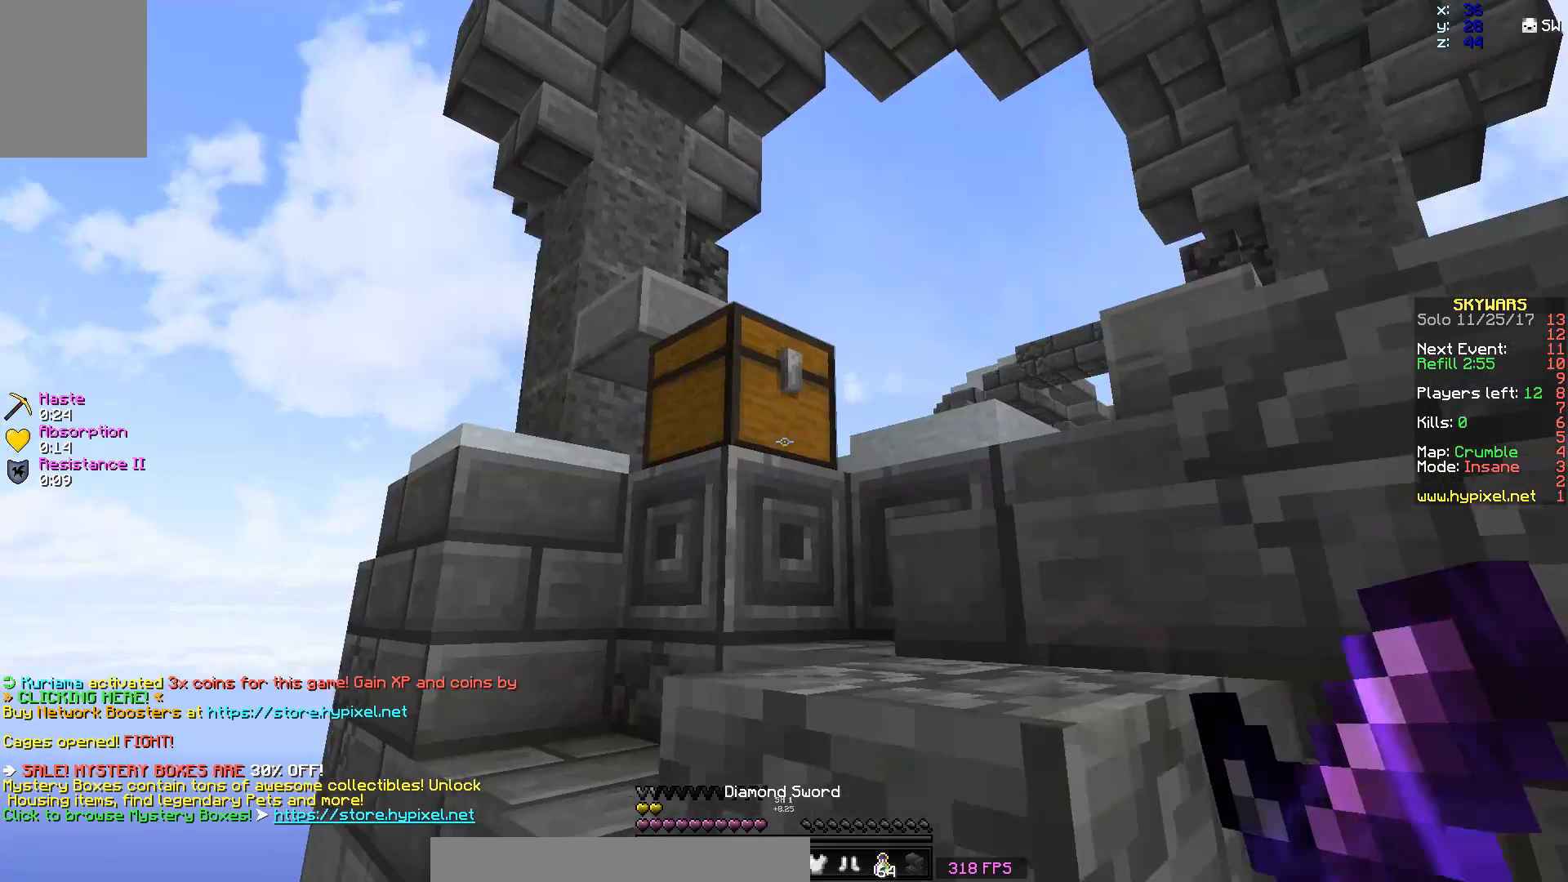
{"keys": [], "mouse": ["right"], "events": [[50, "d", "down"], [50, "mouse_right", "down"], [50, "space", "up"], [100, "w", "up"], [200, "mouse_right", "up"], [300, "d", "up"], [450, "mouse_right", "down"]]}